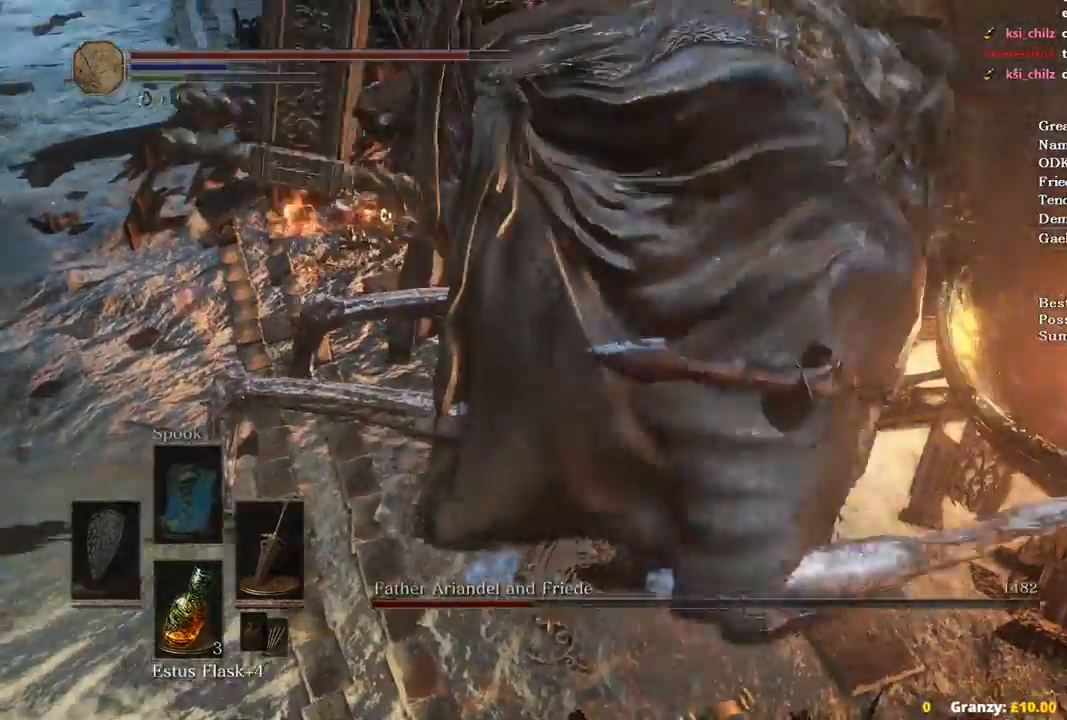
Gameplay with a controller (Xbox layout); each line is a JSON object with the inputs held at the frame after it. "events" lists button and stick changes between this image and that frame as [ms after this image, input, new state], when the widget could be followed in between.
{"buttons": ["R1"], "left_stick": "up", "right_stick": "left", "events": [[300, "left_stick", "up"], [467, "R1", "down"]]}
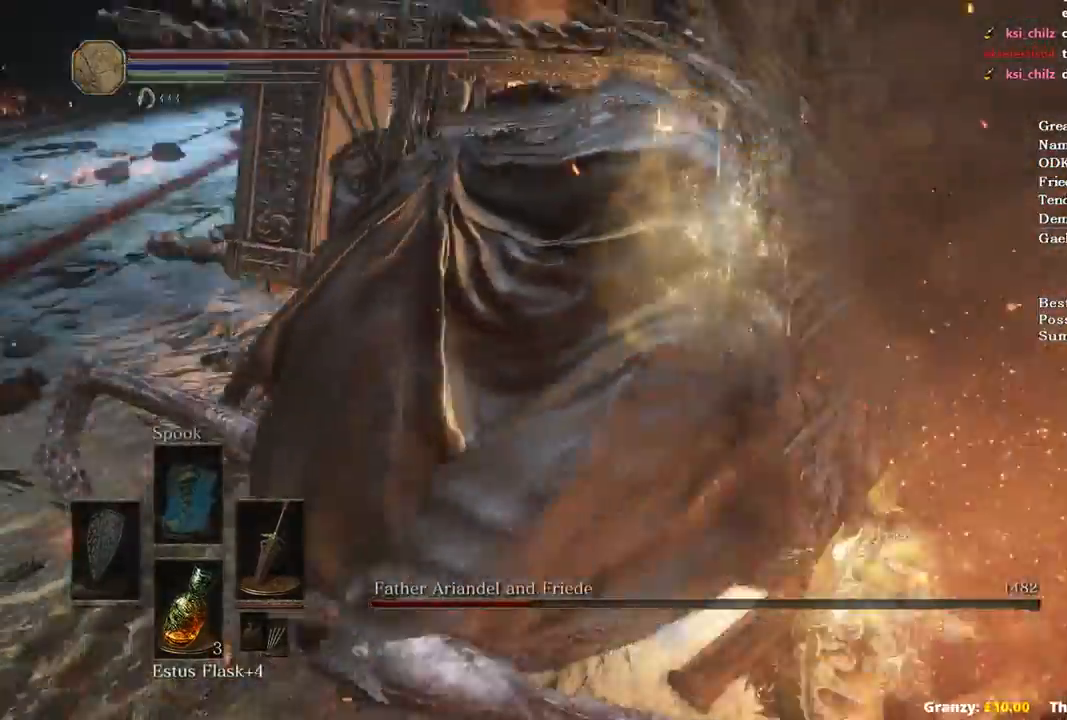
{"buttons": [], "left_stick": "center", "right_stick": "left"}
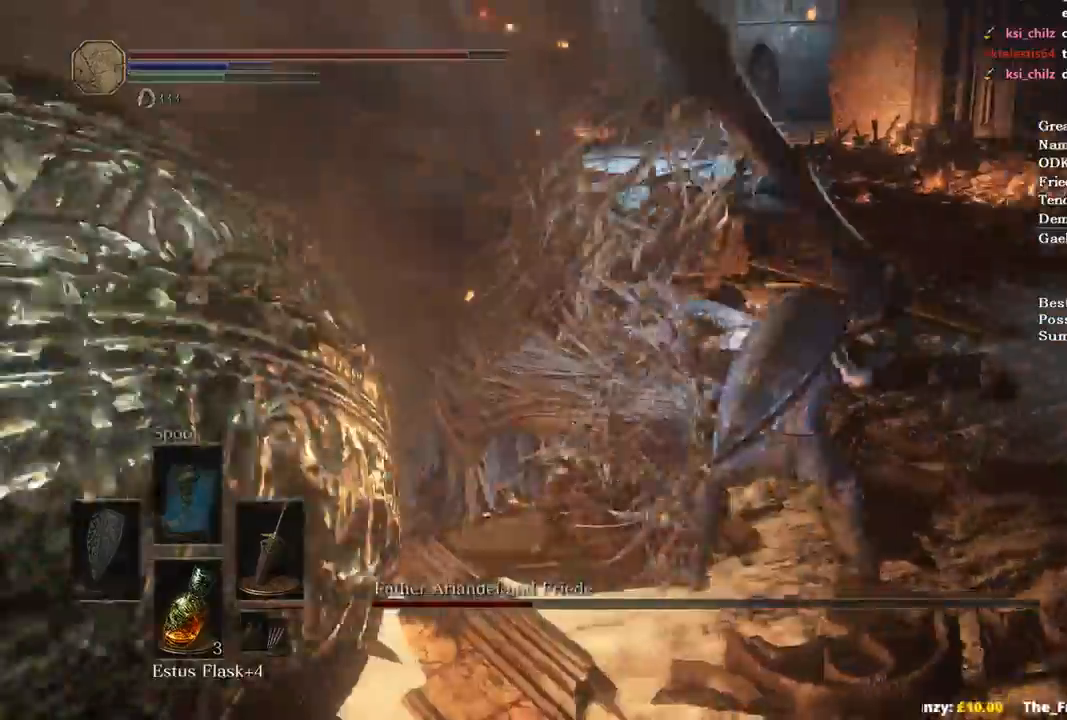
{"buttons": [], "left_stick": "center", "right_stick": "down-left", "events": [[33, "right_stick", "center"], [400, "right_stick", "down-left"]]}
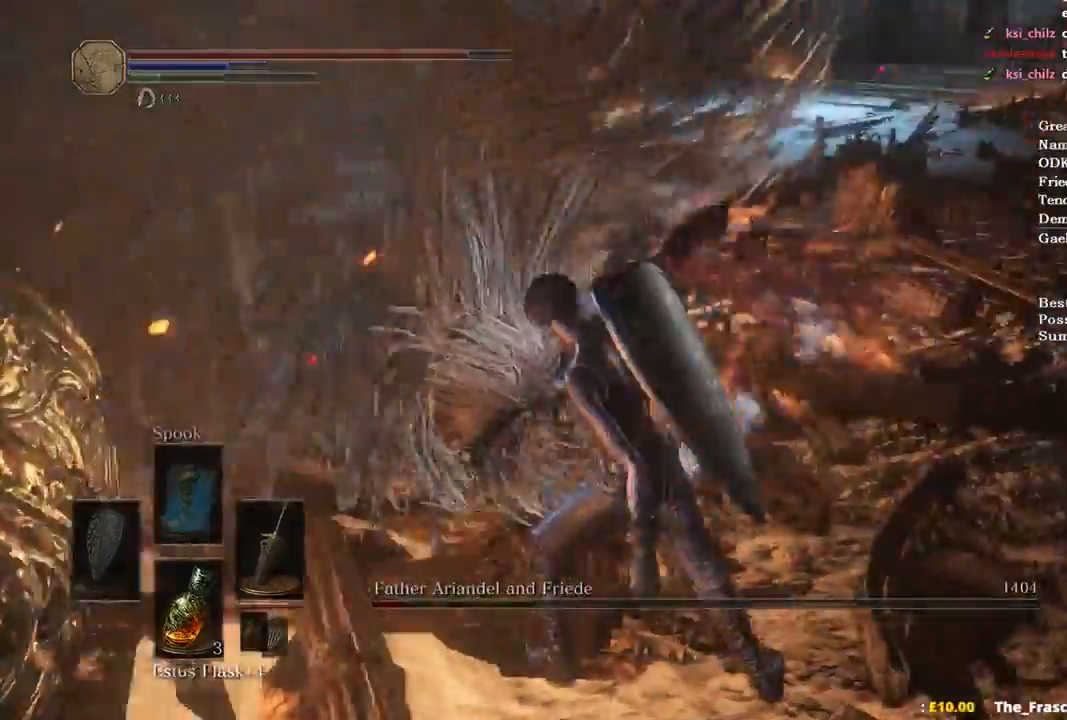
{"buttons": [], "left_stick": "center", "right_stick": "center"}
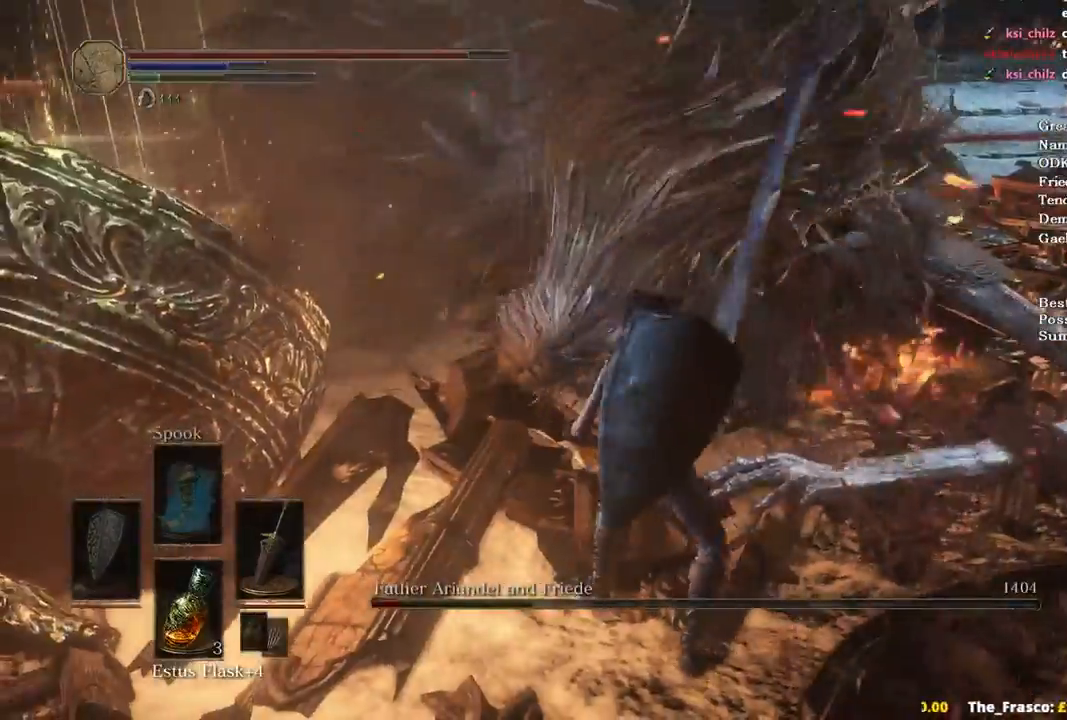
{"buttons": [], "left_stick": "center", "right_stick": "center", "events": []}
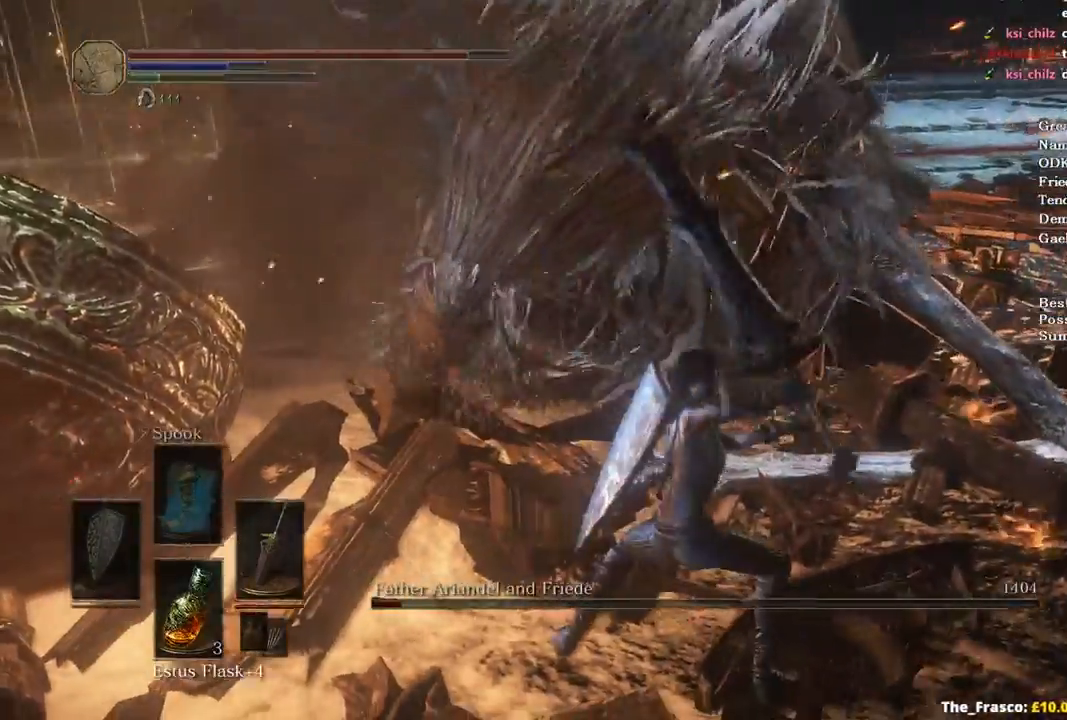
{"buttons": [], "left_stick": "center", "right_stick": "center", "events": []}
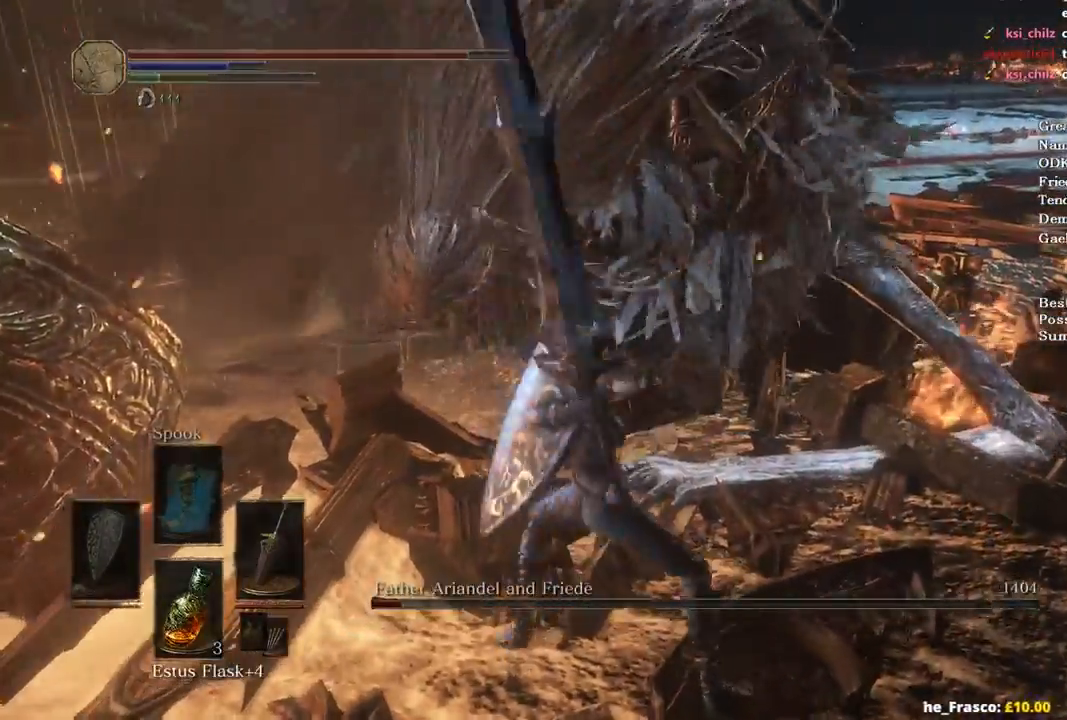
{"buttons": [], "left_stick": "center", "right_stick": "center", "events": []}
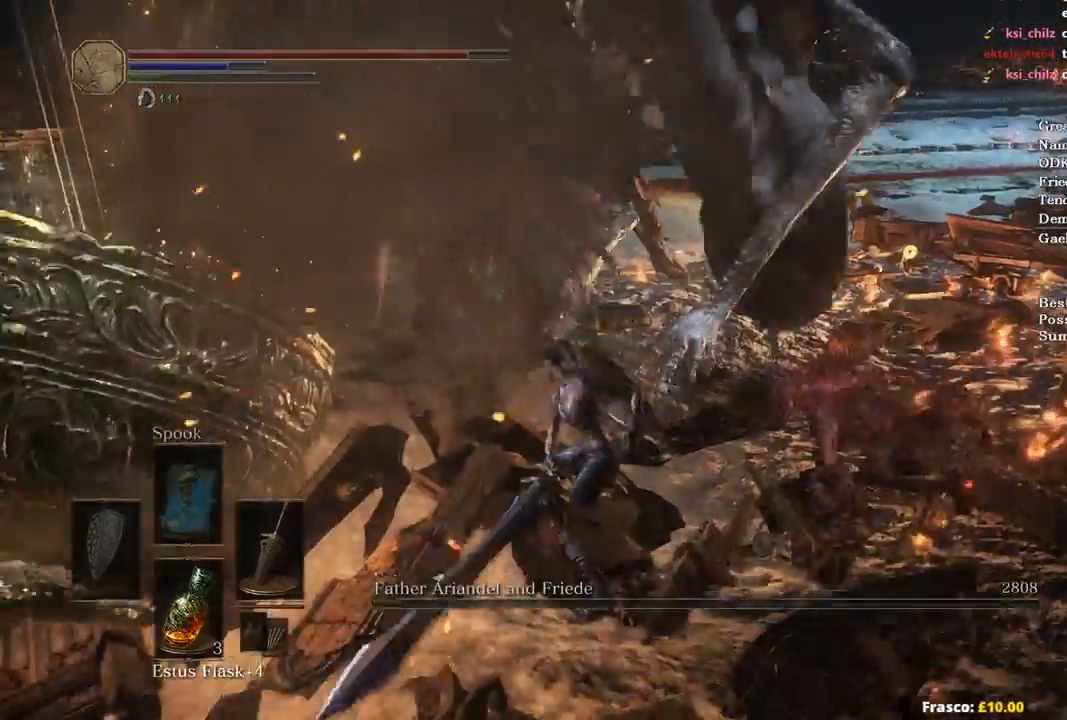
{"buttons": [], "left_stick": "up", "right_stick": "center", "events": [[433, "left_stick", "up"]]}
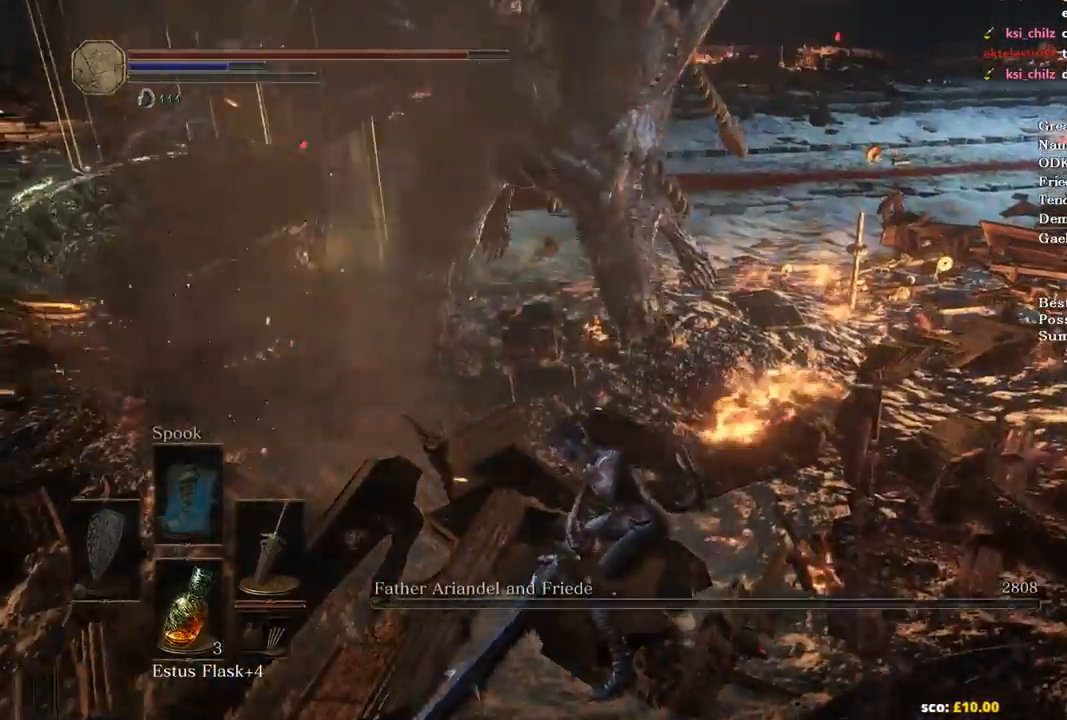
{"buttons": [], "left_stick": "up-right", "right_stick": "center", "events": [[67, "left_stick", "up-right"]]}
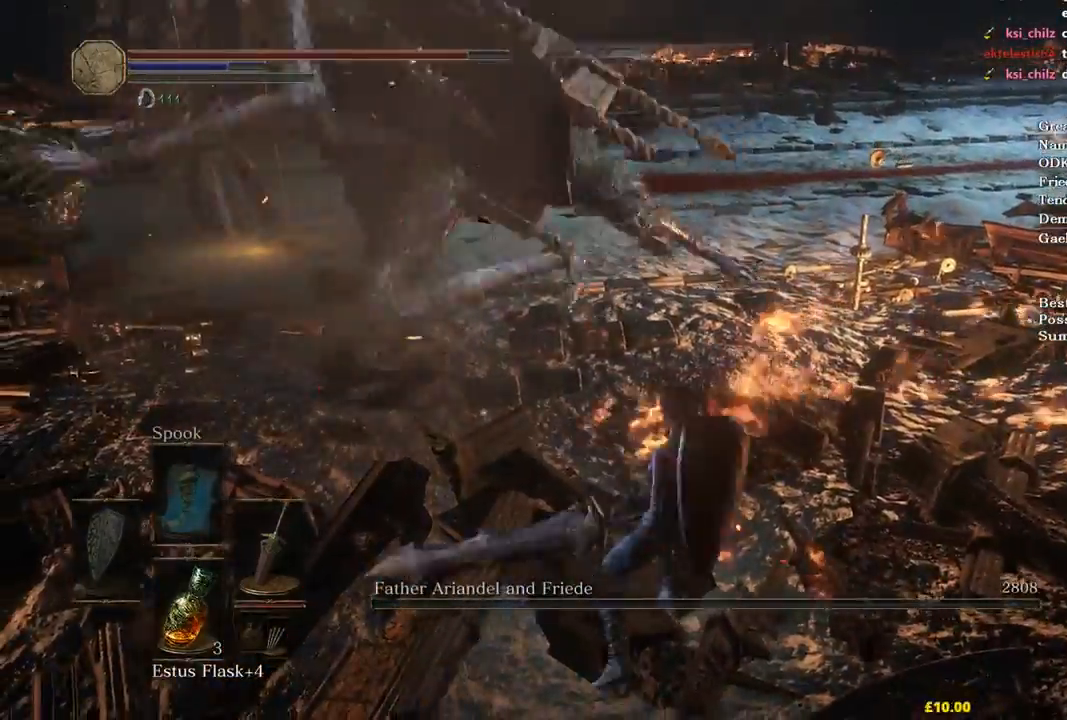
{"buttons": [], "left_stick": "up-right", "right_stick": "center", "events": []}
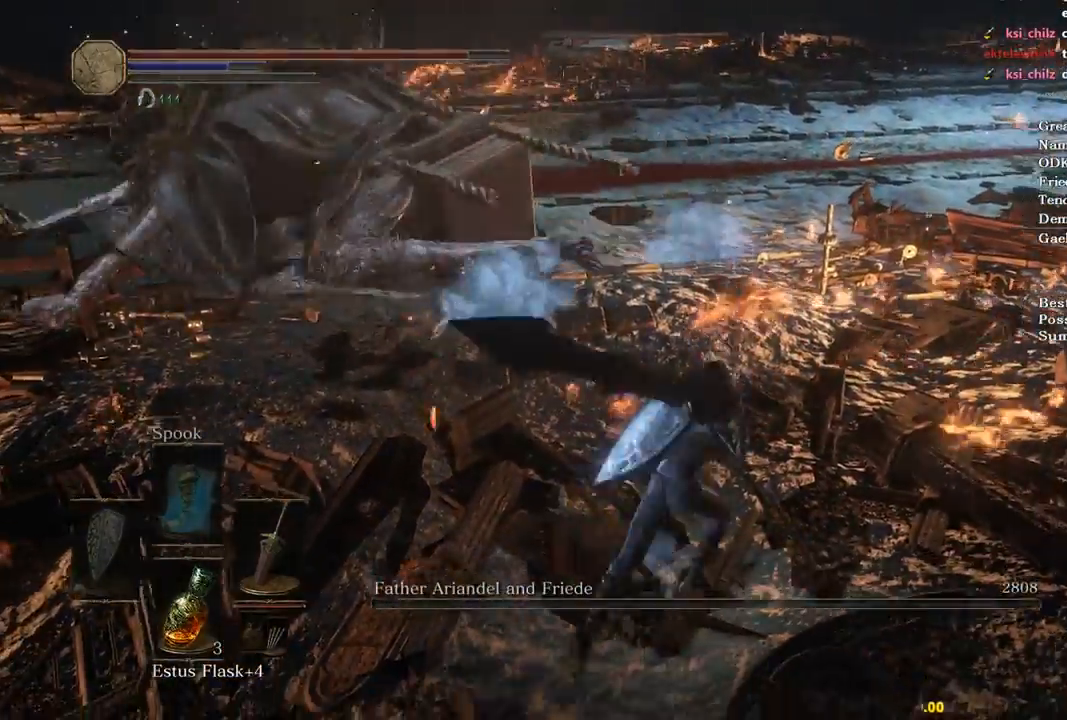
{"buttons": [], "left_stick": "up-right", "right_stick": "left", "events": [[367, "right_stick", "left"]]}
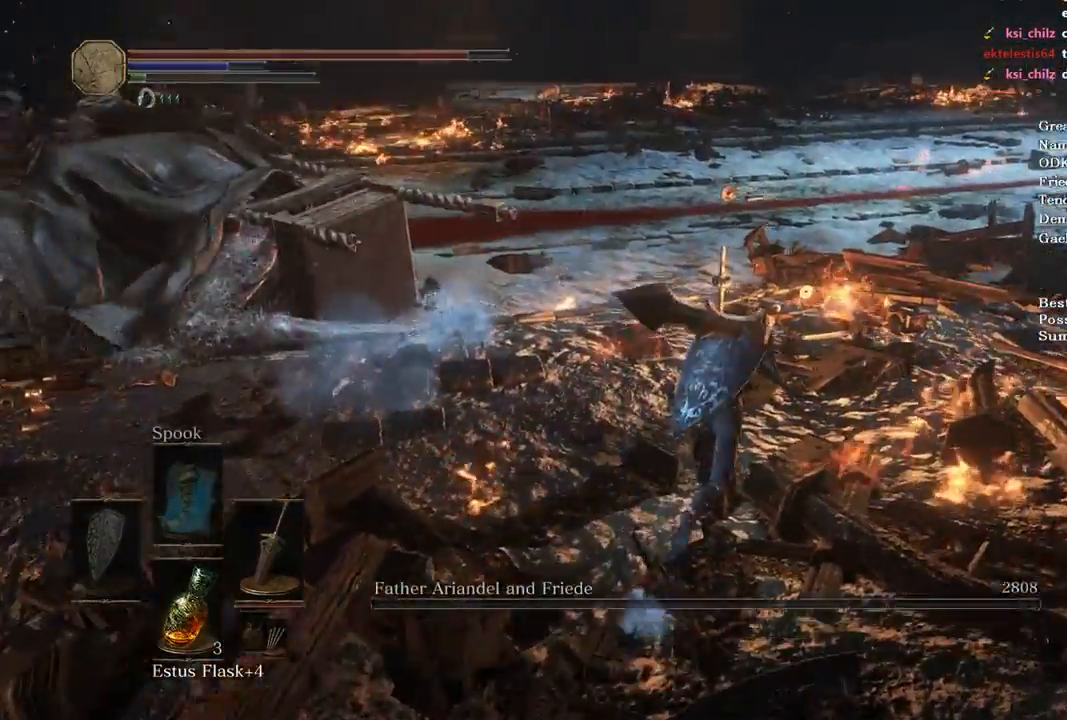
{"buttons": [], "left_stick": "up-right", "right_stick": "left", "events": []}
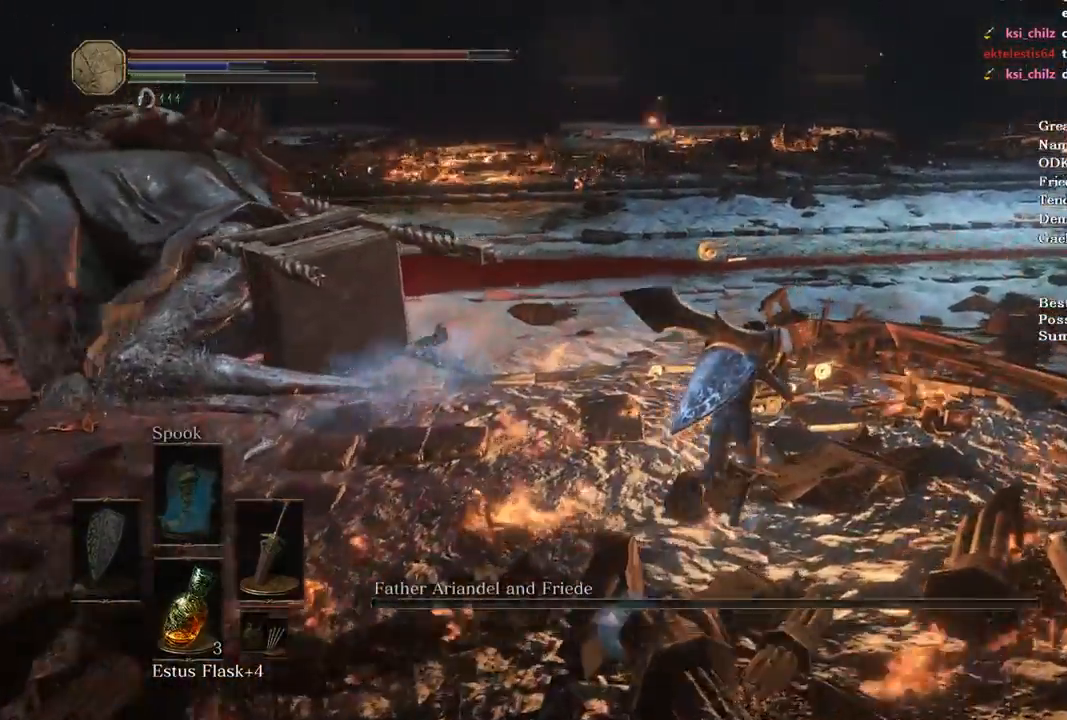
{"buttons": [], "left_stick": "up-right", "right_stick": "left", "events": []}
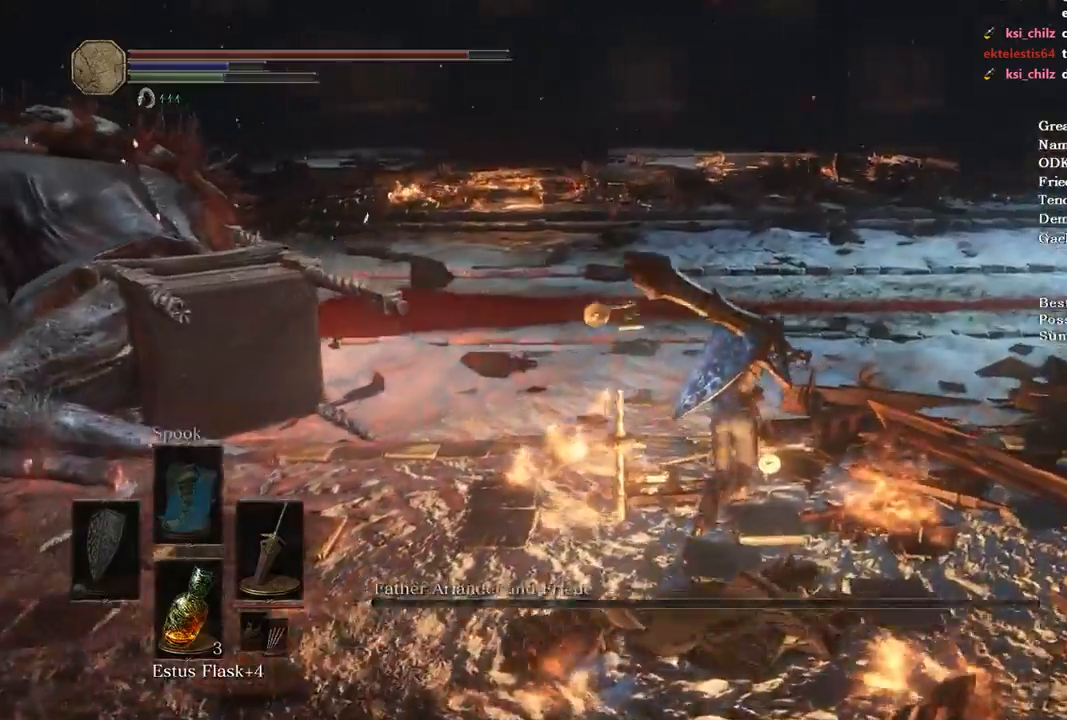
{"buttons": [], "left_stick": "up-right", "right_stick": "center", "events": [[333, "right_stick", "center"]]}
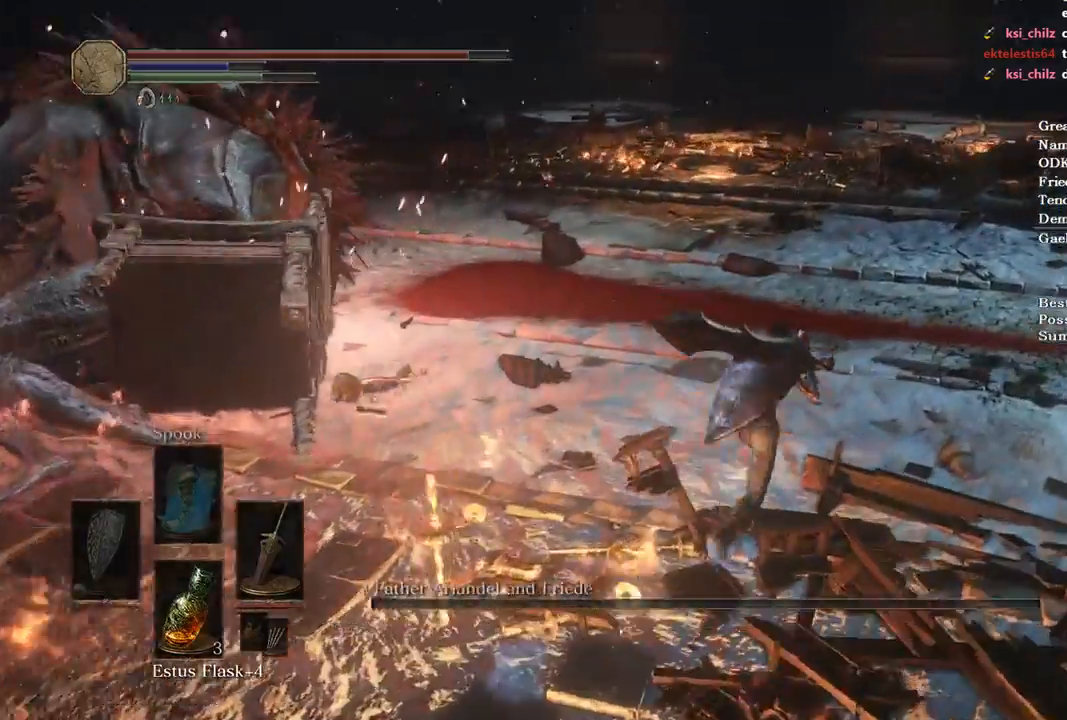
{"buttons": [], "left_stick": "up-right", "right_stick": "center", "events": [[267, "START", "down"], [367, "right_stick", "down-left"], [400, "DPAD_RIGHT", "down"], [400, "START", "up"], [467, "right_stick", "center"], [500, "DPAD_RIGHT", "up"]]}
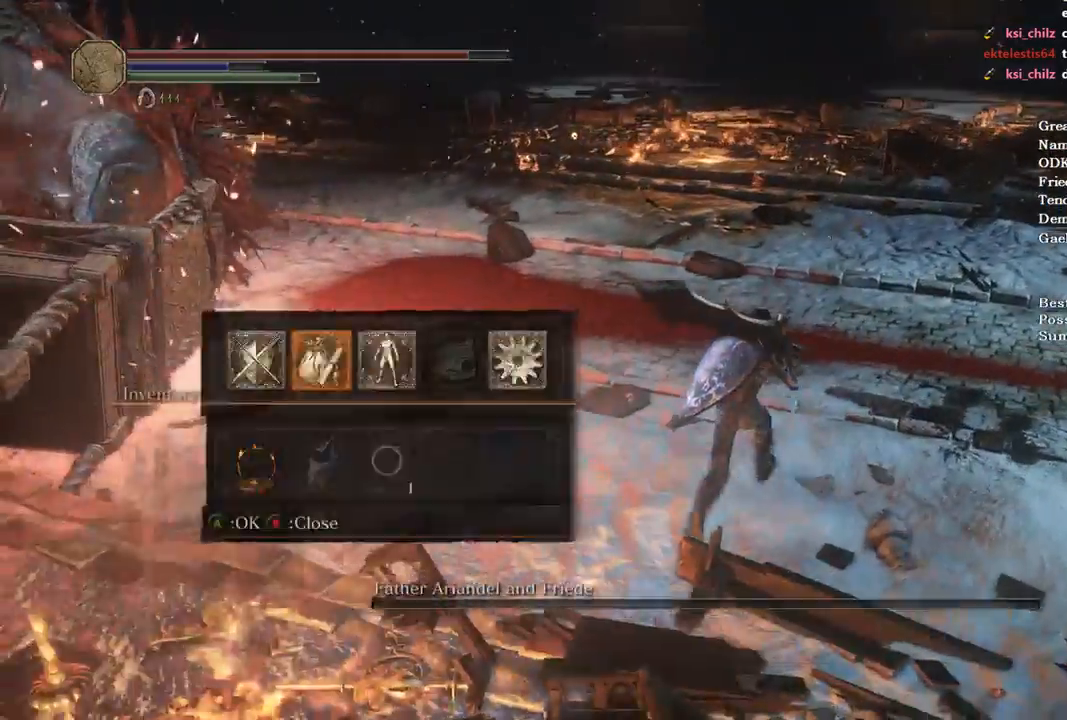
{"buttons": [], "left_stick": "up-right", "right_stick": "center", "events": [[67, "A", "down"], [133, "A", "up"]]}
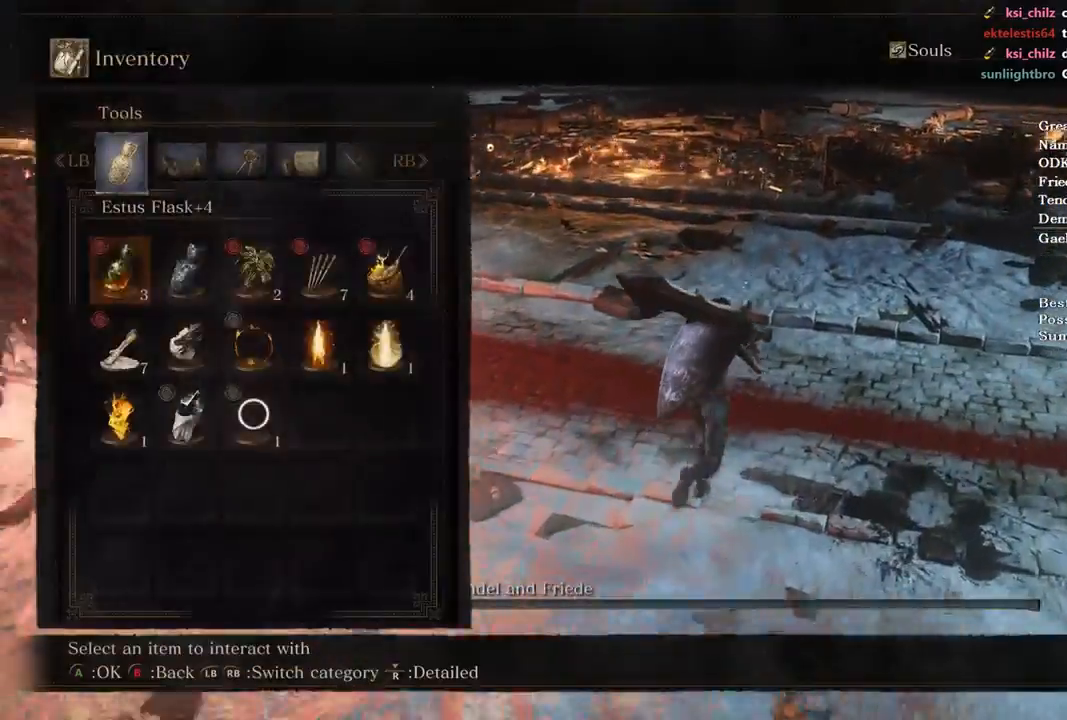
{"buttons": [], "left_stick": "up", "right_stick": "center", "events": [[100, "START", "down"], [167, "START", "up"], [167, "left_stick", "up"]]}
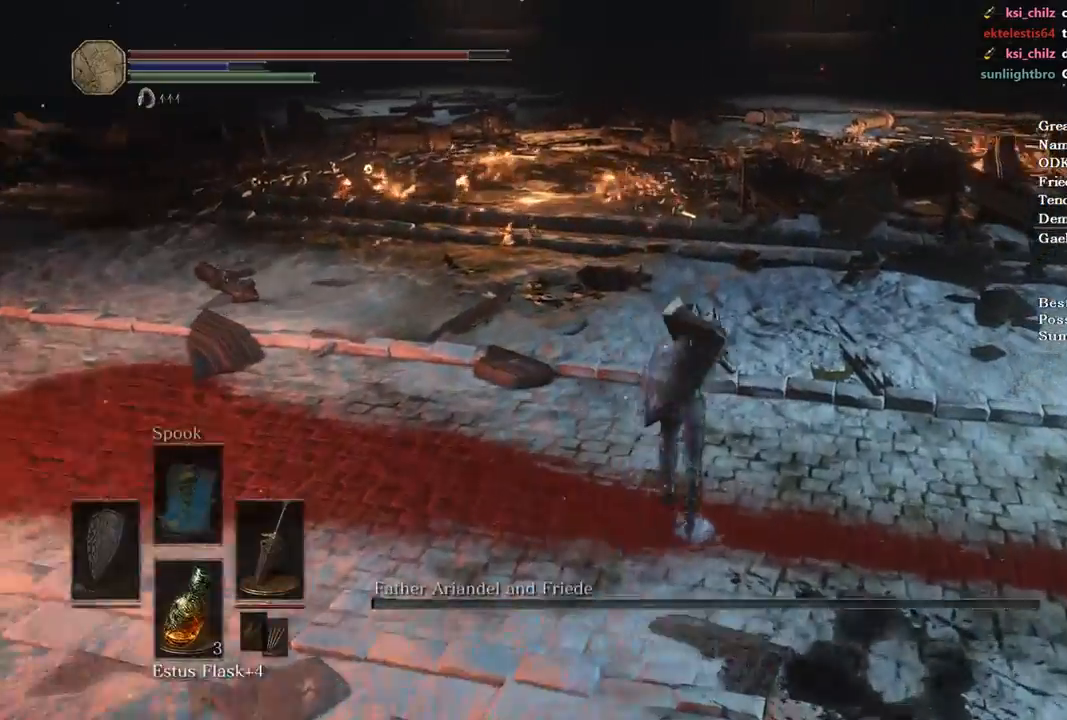
{"buttons": [], "left_stick": "center", "right_stick": "center", "events": [[200, "X", "down"], [200, "left_stick", "center"], [300, "X", "up"]]}
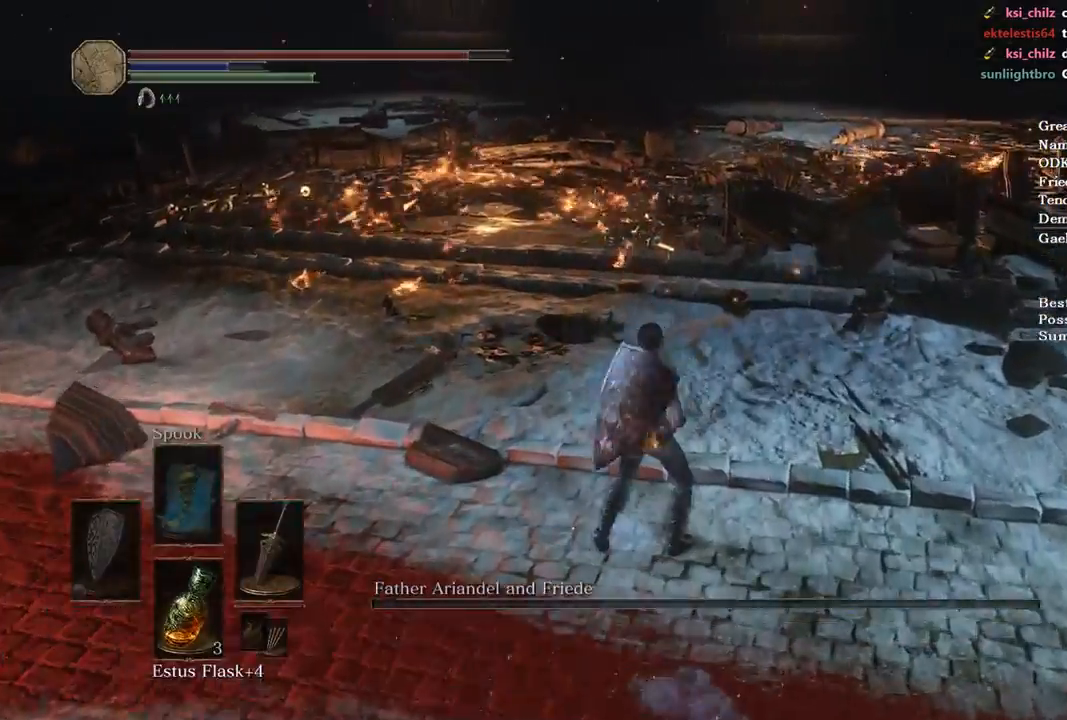
{"buttons": [], "left_stick": "center", "right_stick": "center", "events": [[67, "right_stick", "left"], [500, "right_stick", "center"]]}
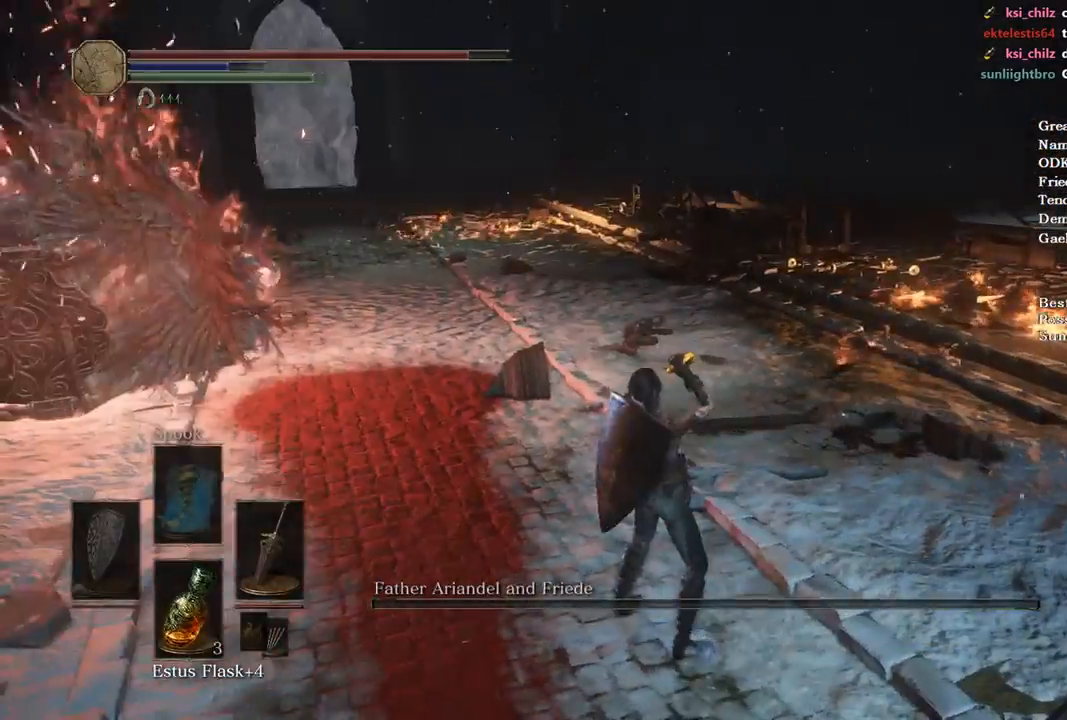
{"buttons": [], "left_stick": "center", "right_stick": "center", "events": []}
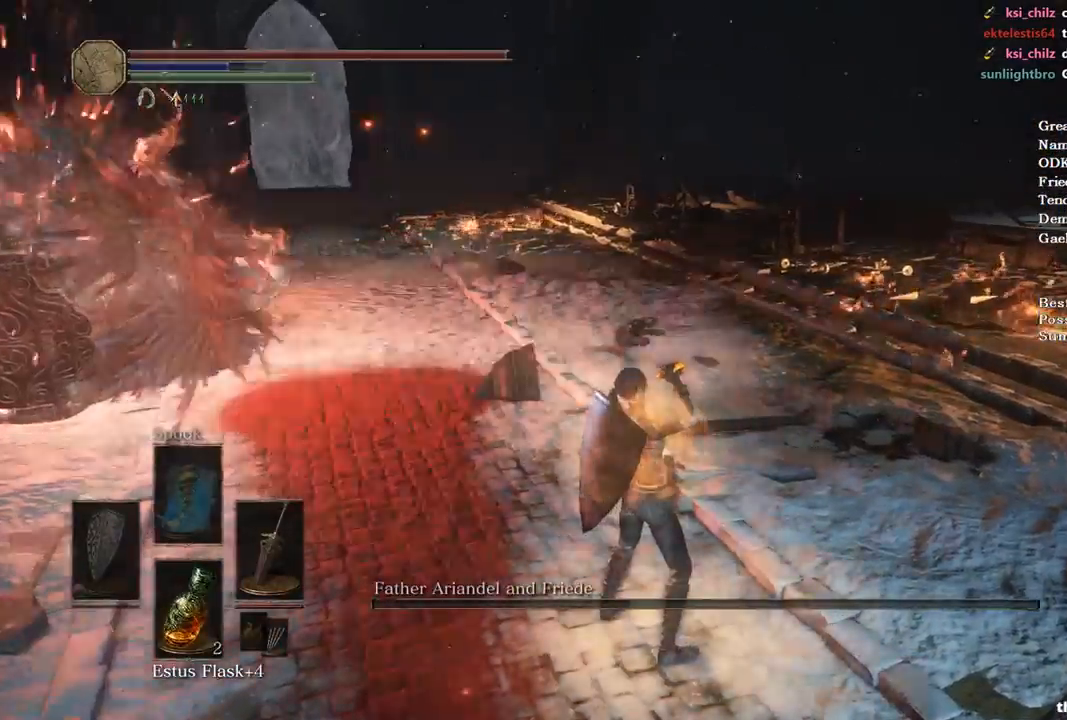
{"buttons": [], "left_stick": "center", "right_stick": "left", "events": [[100, "DPAD_DOWN", "down"], [233, "DPAD_DOWN", "up"], [233, "right_stick", "left"]]}
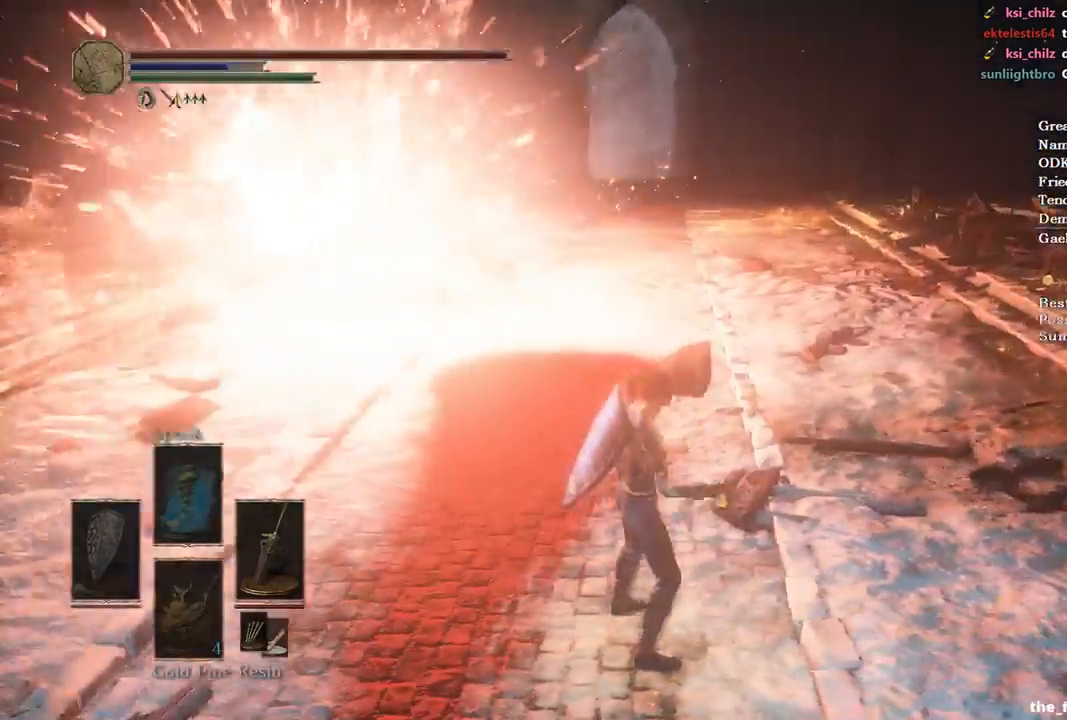
{"buttons": [], "left_stick": "left", "right_stick": "center", "events": [[133, "left_stick", "up-left"], [200, "left_stick", "left"], [267, "right_stick", "center"]]}
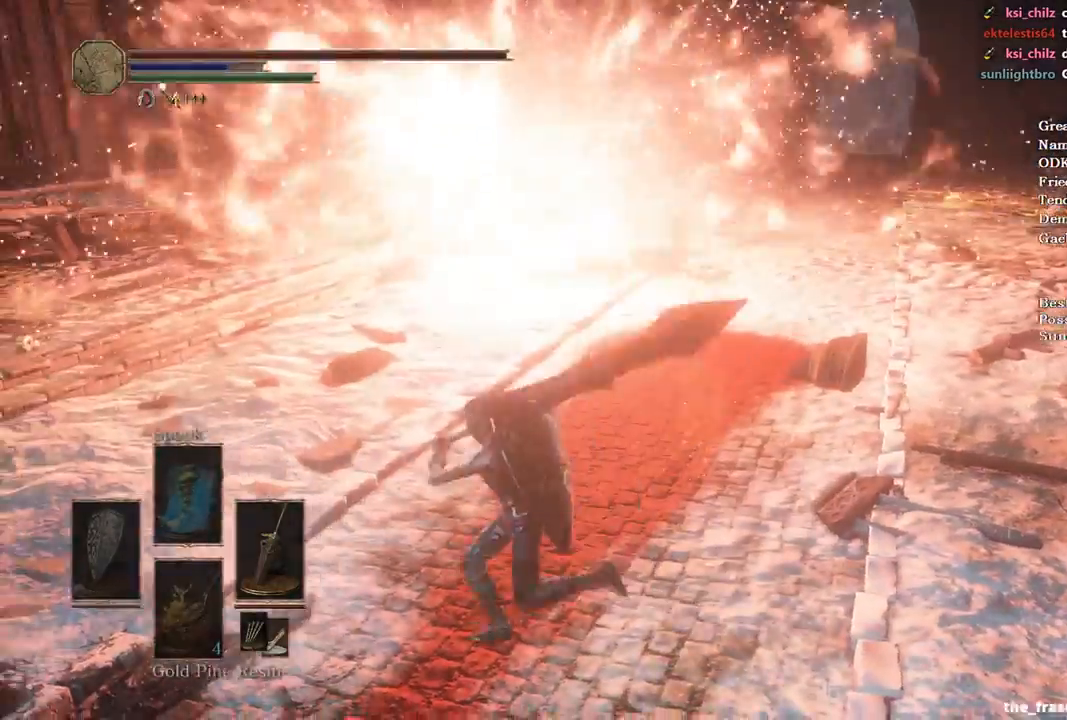
{"buttons": [], "left_stick": "up-left", "right_stick": "center", "events": [[67, "X", "down"], [167, "X", "up"], [200, "left_stick", "up-left"]]}
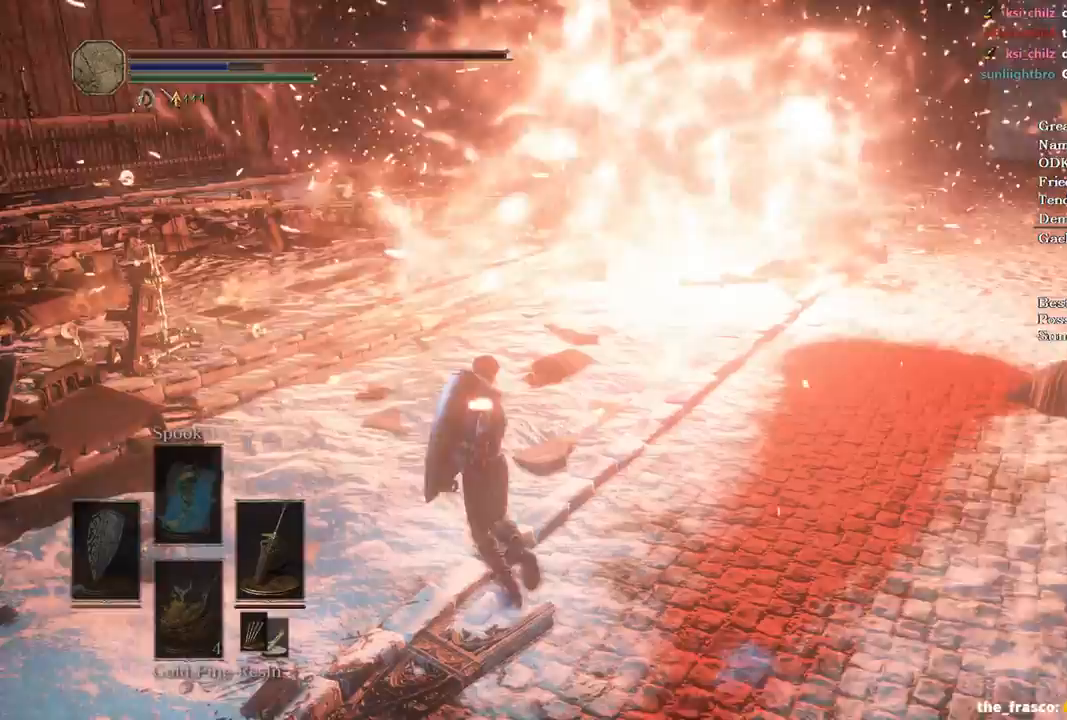
{"buttons": ["START"], "left_stick": "center", "right_stick": "center", "events": [[67, "START", "down"], [167, "A", "down"], [233, "START", "up"], [267, "left_stick", "center"], [367, "A", "up"], [467, "START", "down"]]}
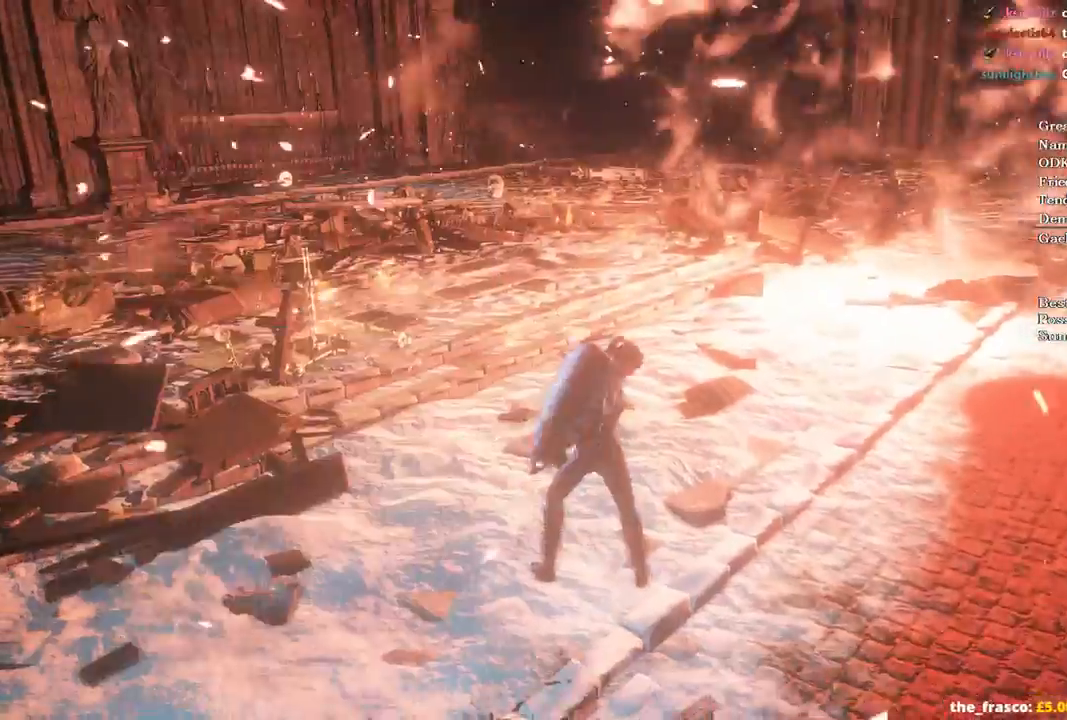
{"buttons": [], "left_stick": "down-left", "right_stick": "center", "events": [[33, "START", "up"], [100, "left_stick", "down-left"], [267, "DPAD_DOWN", "down"], [367, "DPAD_DOWN", "up"]]}
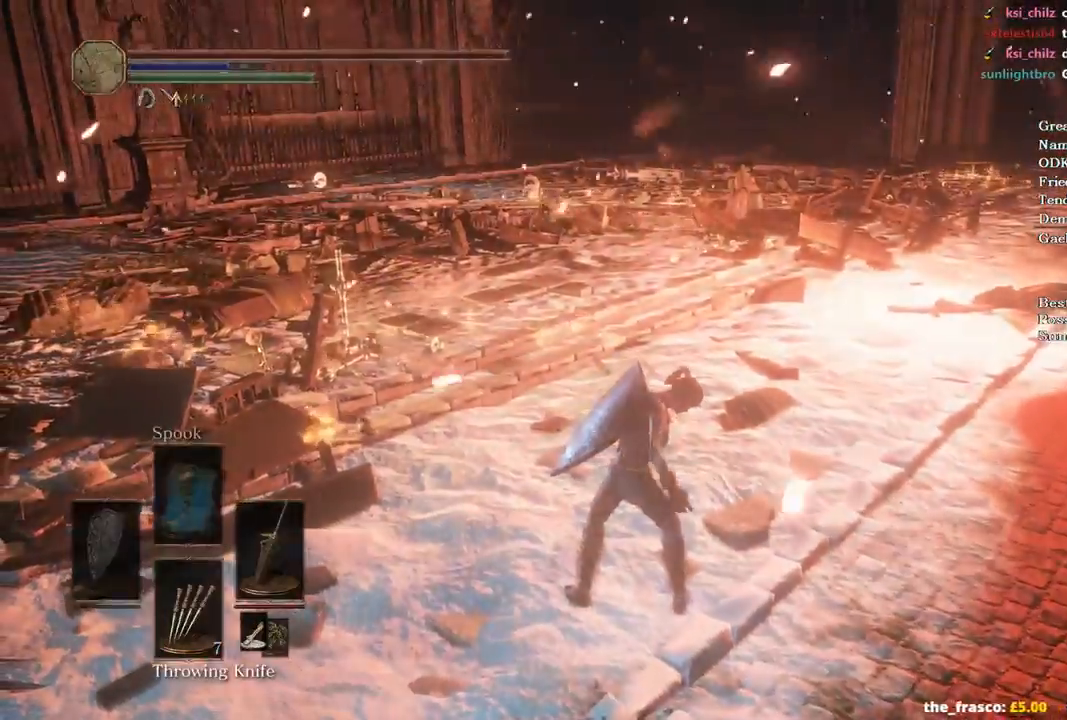
{"buttons": [], "left_stick": "left", "right_stick": "right", "events": [[33, "DPAD_LEFT", "down"], [133, "DPAD_LEFT", "up"], [167, "right_stick", "right"], [367, "left_stick", "left"]]}
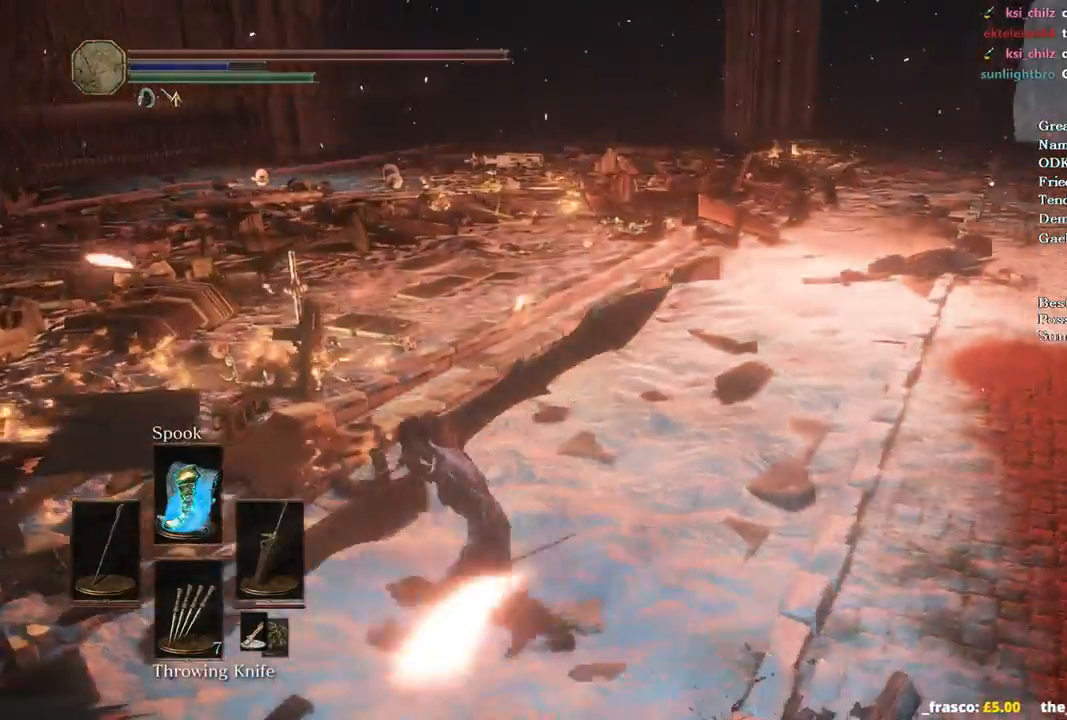
{"buttons": [], "left_stick": "up-left", "right_stick": "right", "events": [[67, "left_stick", "up-left"]]}
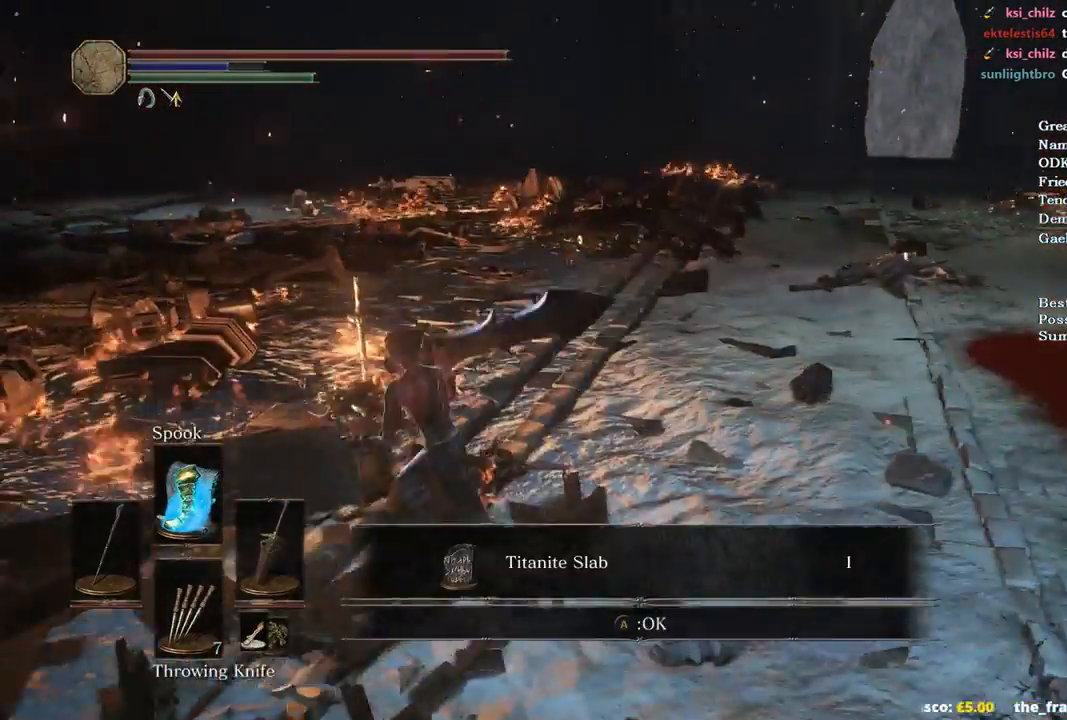
{"buttons": [], "left_stick": "right", "right_stick": "center", "events": [[67, "right_stick", "center"], [100, "left_stick", "up-right"], [133, "A", "down"], [233, "left_stick", "right"], [267, "A", "up"]]}
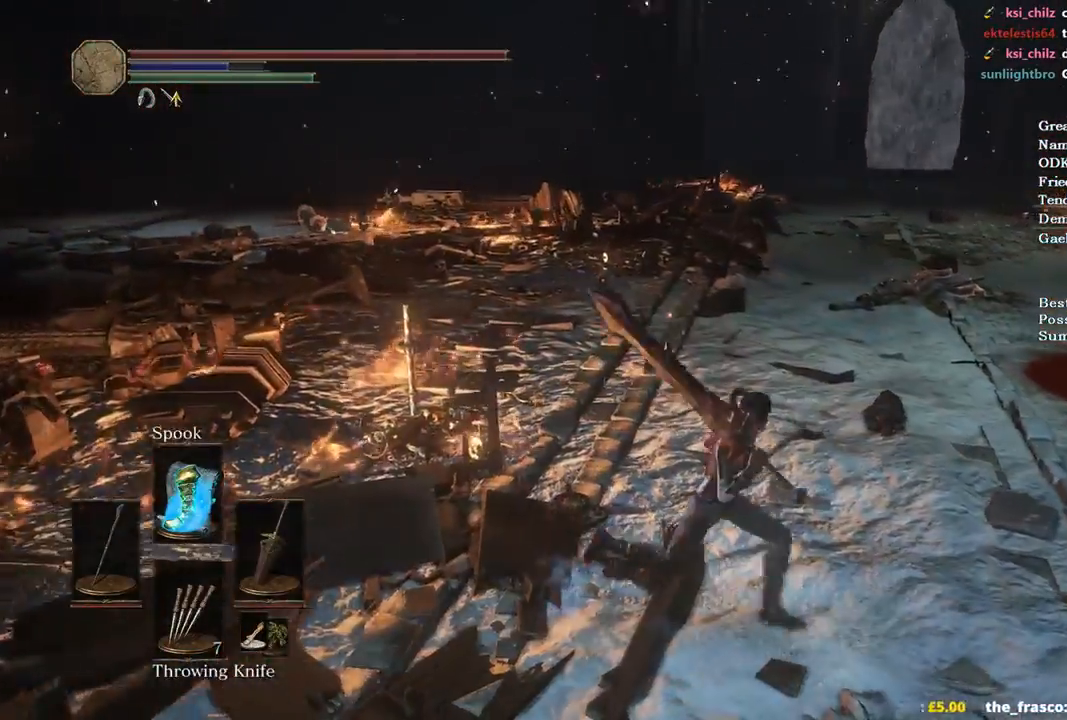
{"buttons": [], "left_stick": "right", "right_stick": "center", "events": [[100, "left_stick", "up-right"], [233, "left_stick", "up-left"], [333, "left_stick", "down-left"], [467, "left_stick", "right"]]}